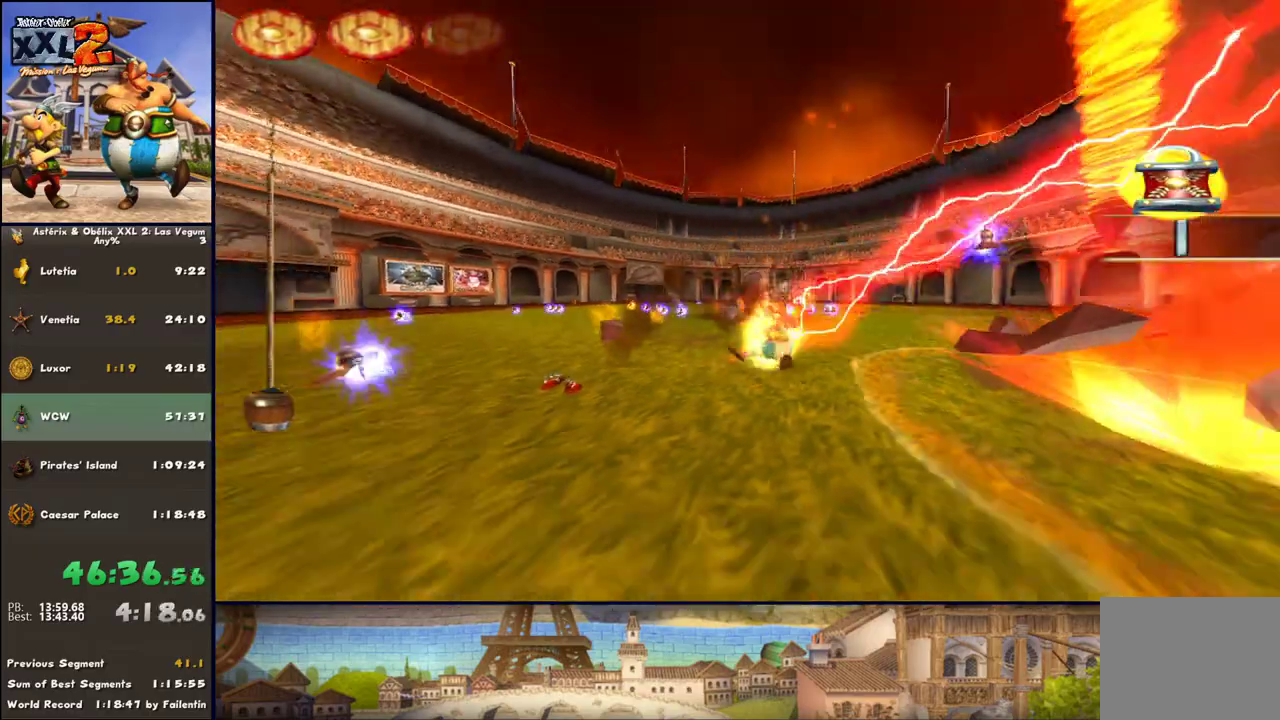
Gameplay with a controller (Xbox layout); each line is a JSON object with the inputs held at the frame after it. "events" lists button and stick changes between this image and that frame as [ms after this image, input, new state], when the widget could be followed in between. Not read: L2 R2.
{"buttons": [], "left_stick": "up", "right_stick": "center", "events": [[33, "A", "down"], [117, "X", "down"], [167, "A", "up"], [167, "X", "up"], [233, "X", "down"], [300, "left_stick", "up-left"], [367, "X", "up"], [367, "left_stick", "up"]]}
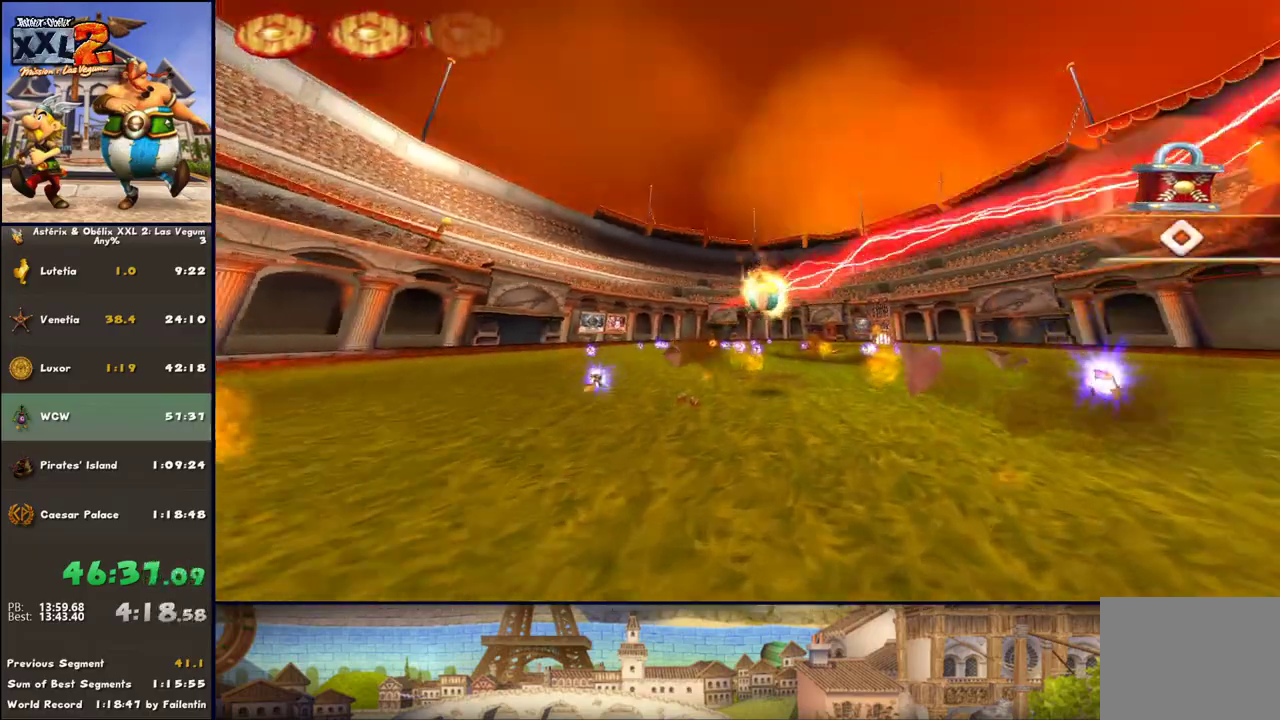
{"buttons": [], "left_stick": "up", "right_stick": "center", "events": [[167, "R1", "down"], [300, "R1", "up"]]}
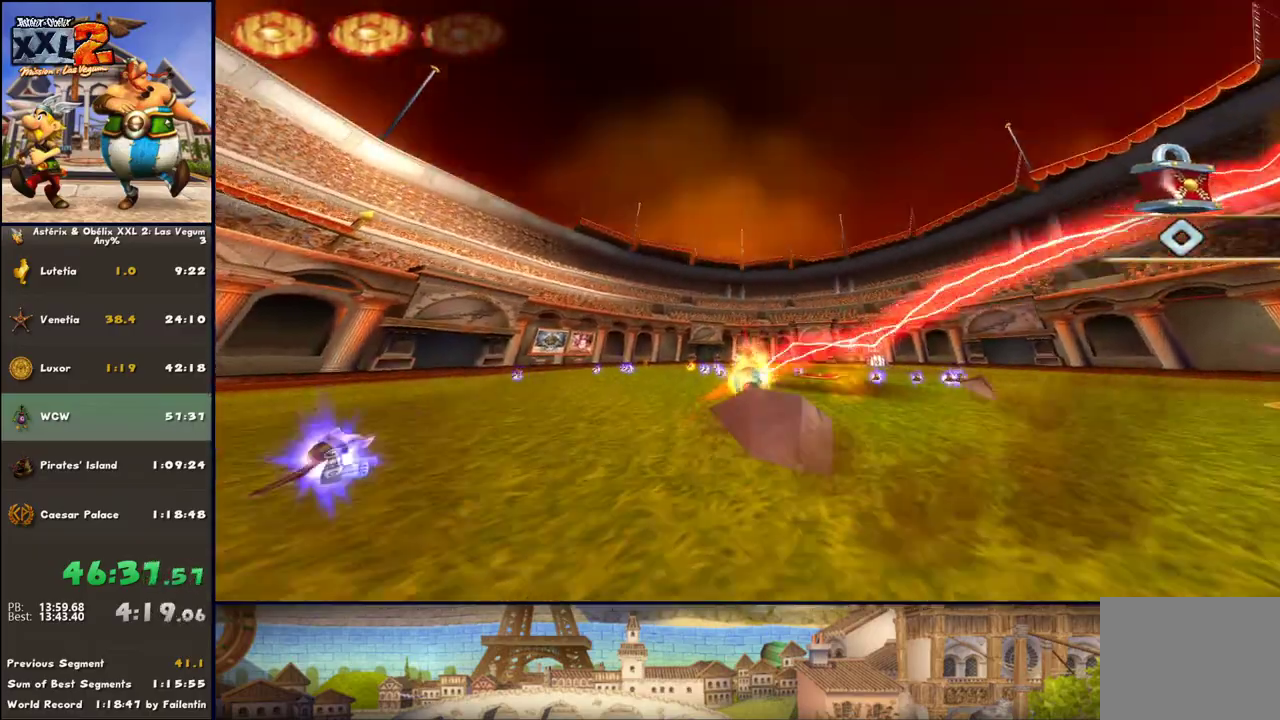
{"buttons": [], "left_stick": "up", "right_stick": "center", "events": []}
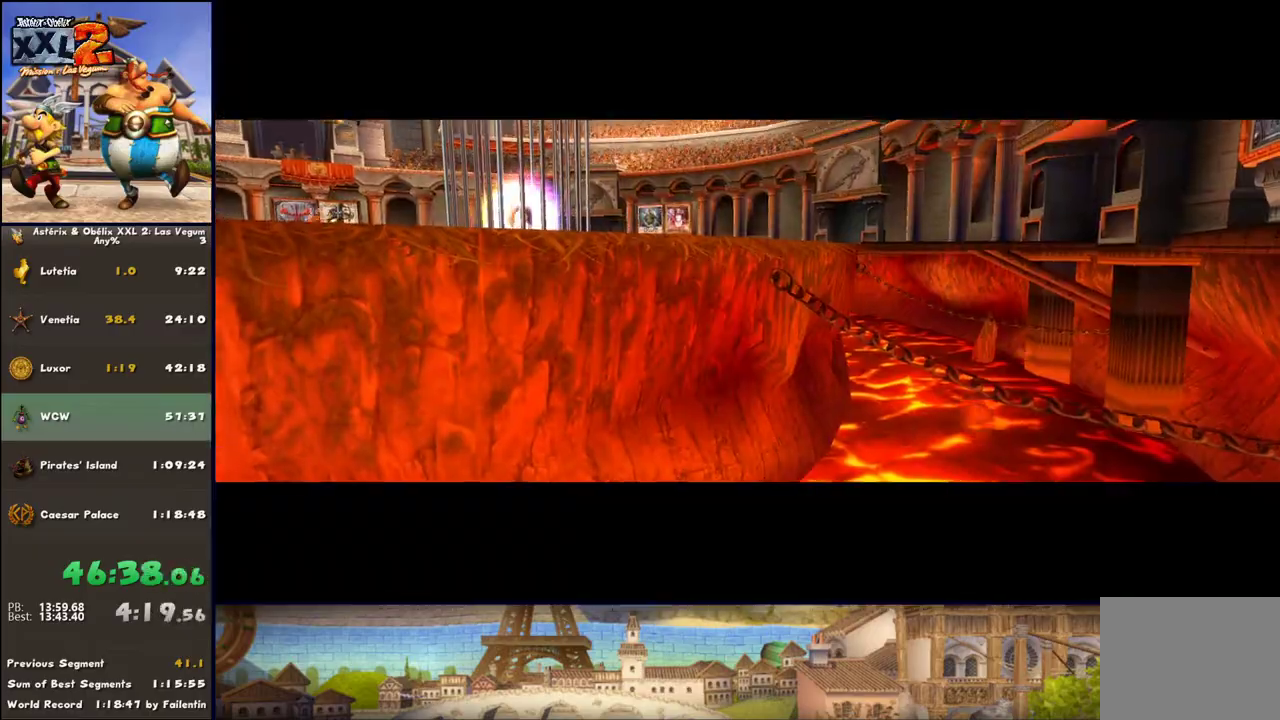
{"buttons": [], "left_stick": "center", "right_stick": "center", "events": [[150, "left_stick", "center"]]}
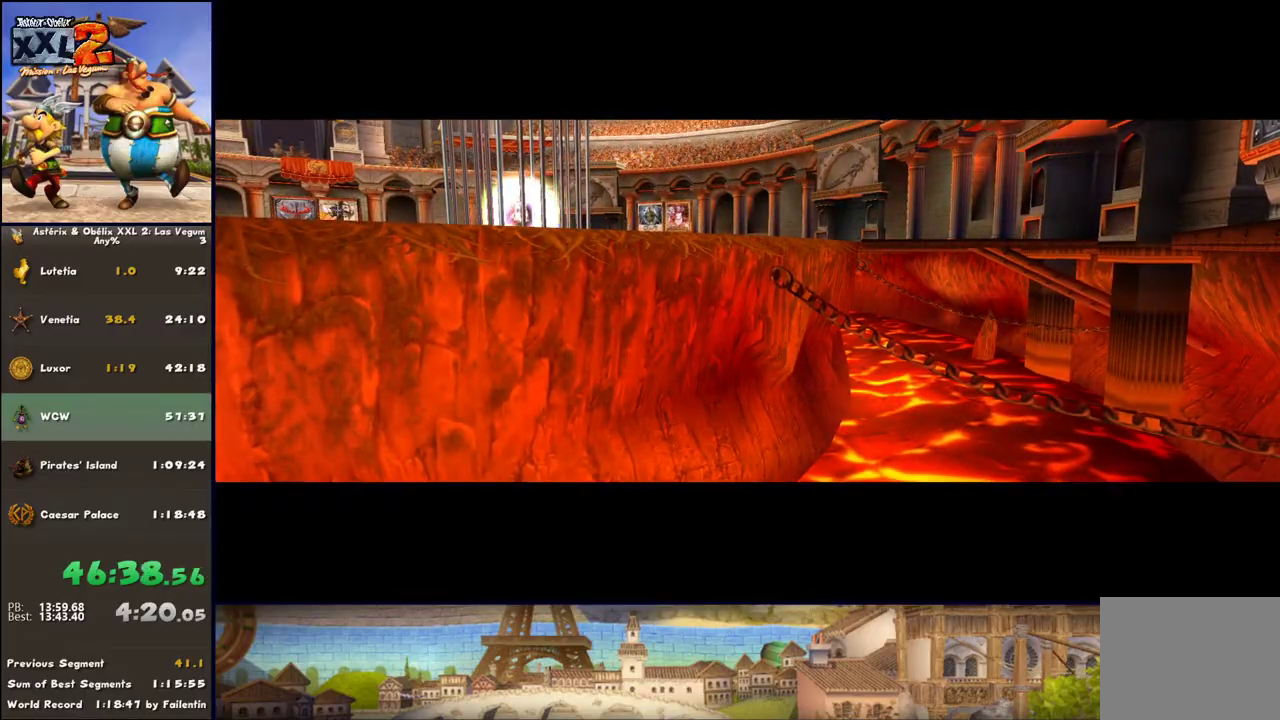
{"buttons": [], "left_stick": "center", "right_stick": "center", "events": []}
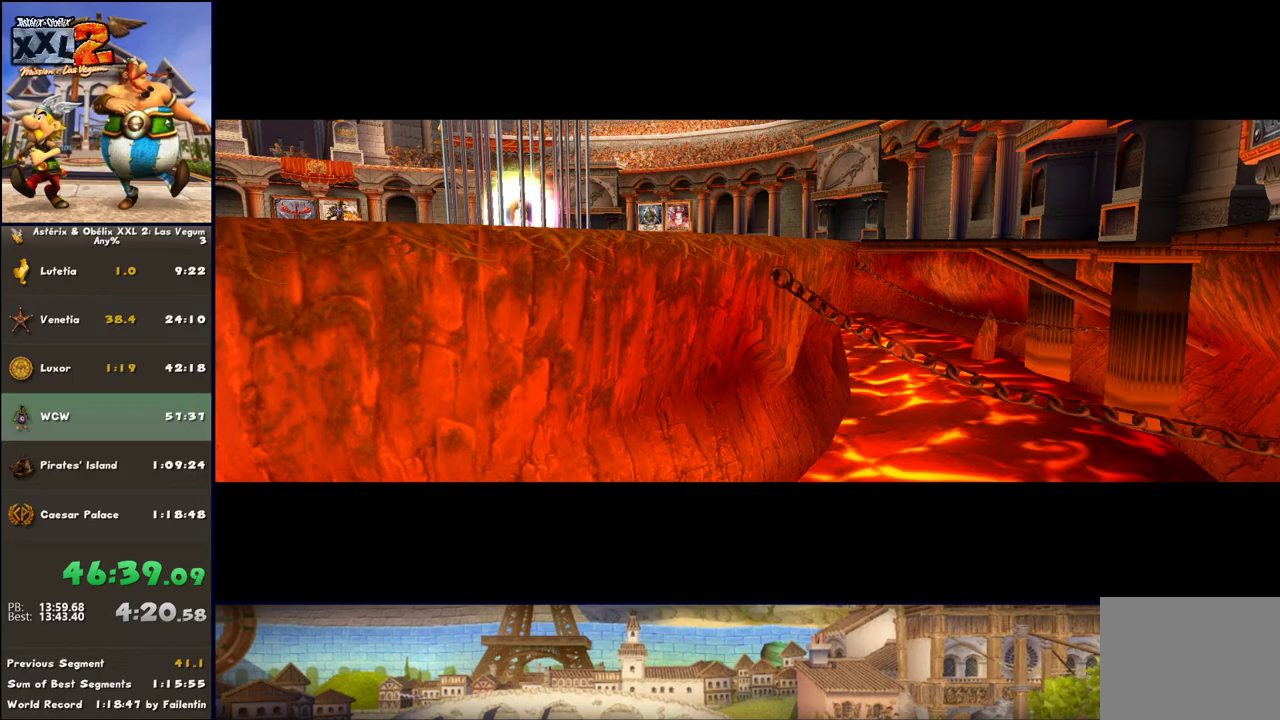
{"buttons": [], "left_stick": "center", "right_stick": "center", "events": []}
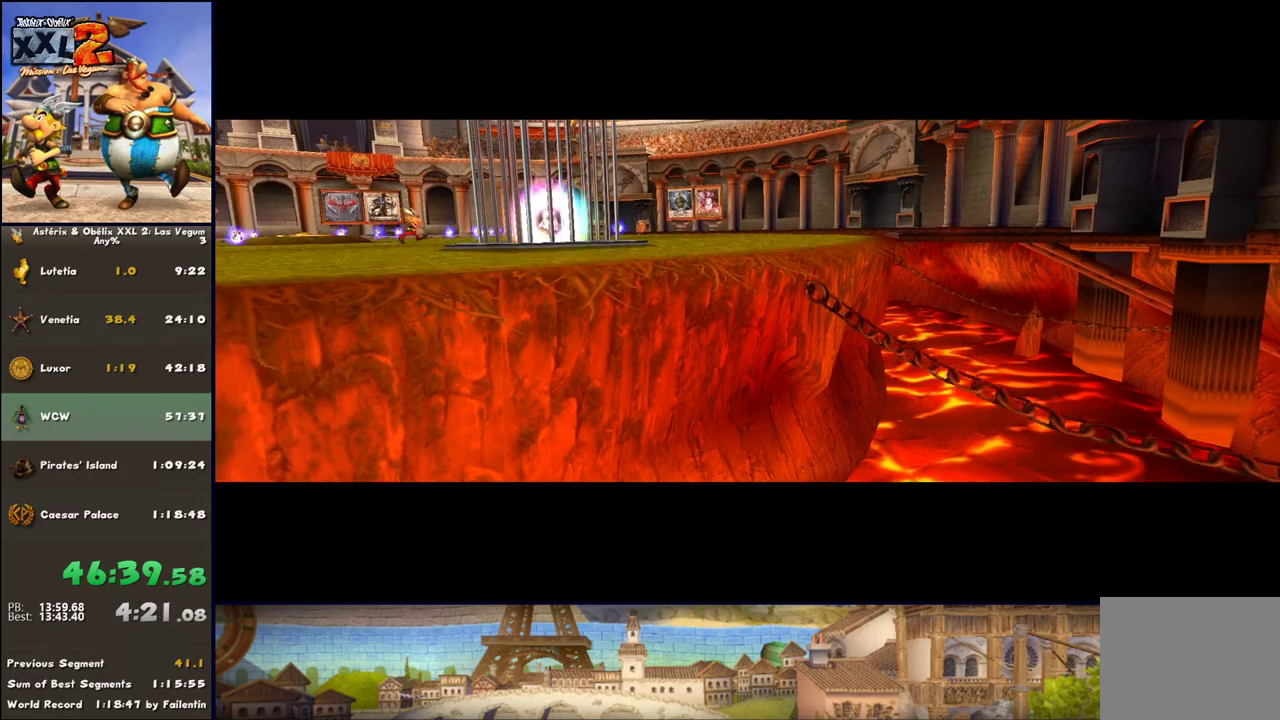
{"buttons": [], "left_stick": "center", "right_stick": "center", "events": []}
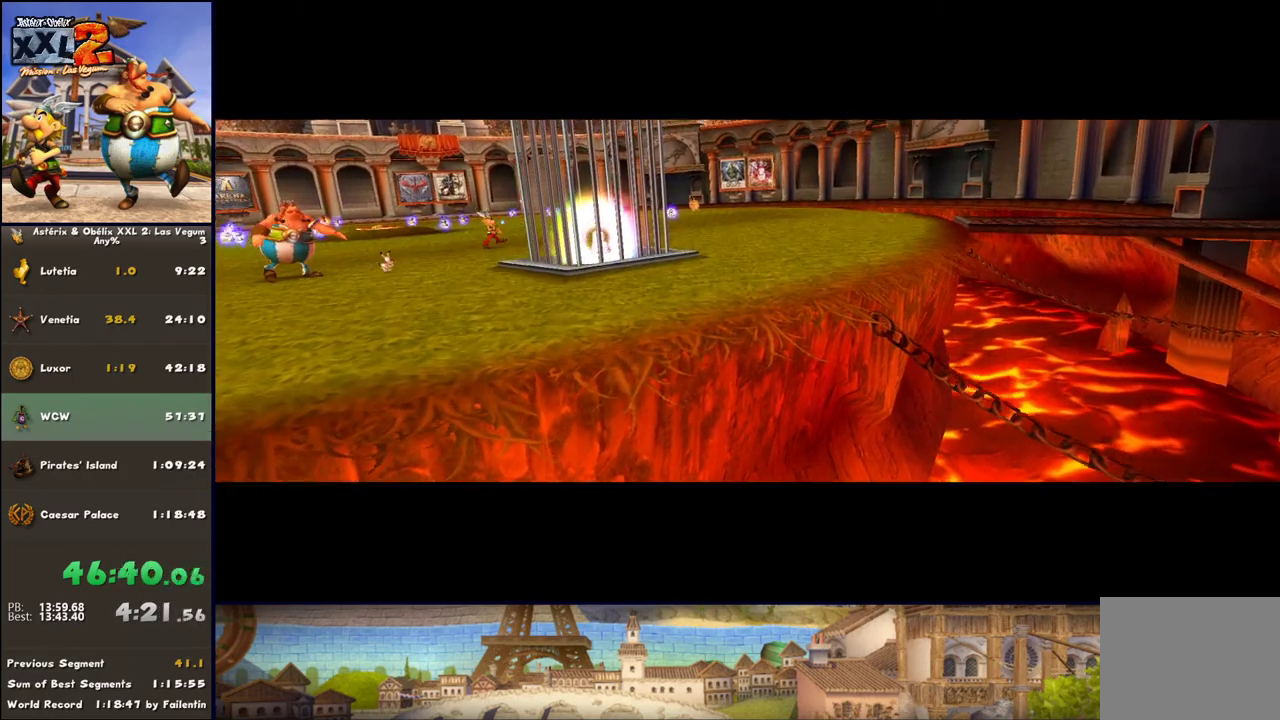
{"buttons": [], "left_stick": "center", "right_stick": "center", "events": []}
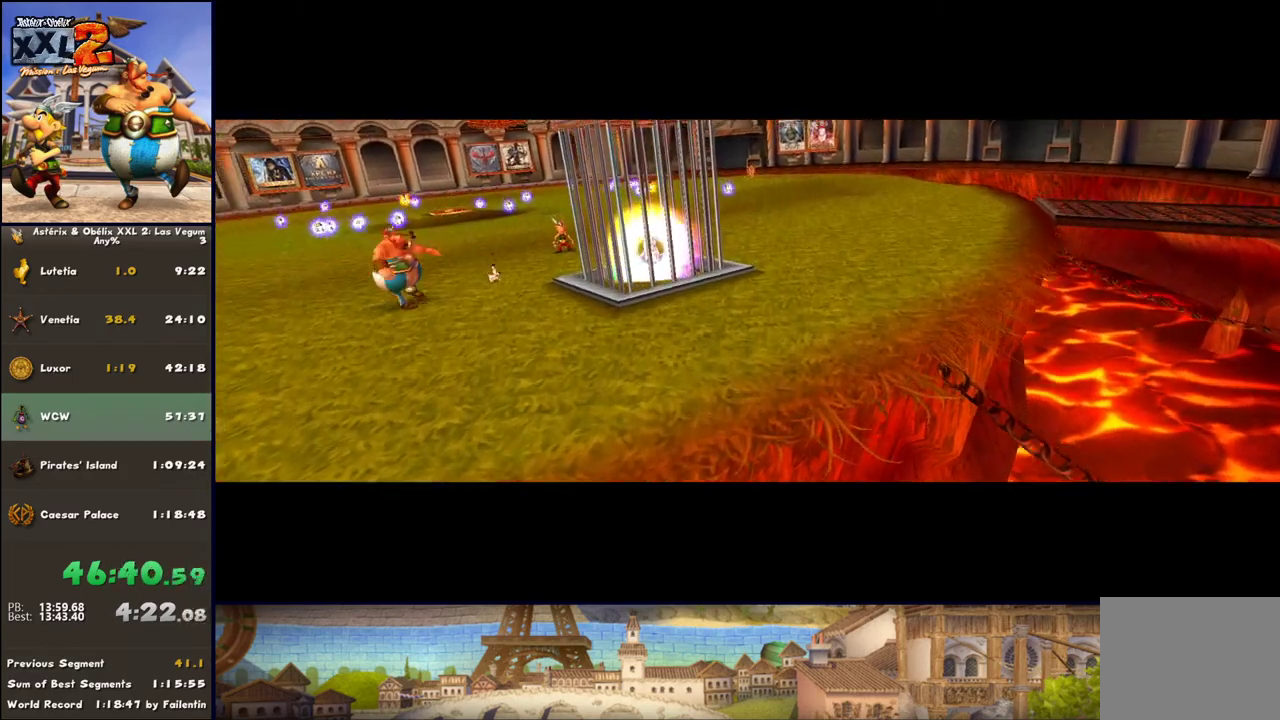
{"buttons": [], "left_stick": "center", "right_stick": "center", "events": []}
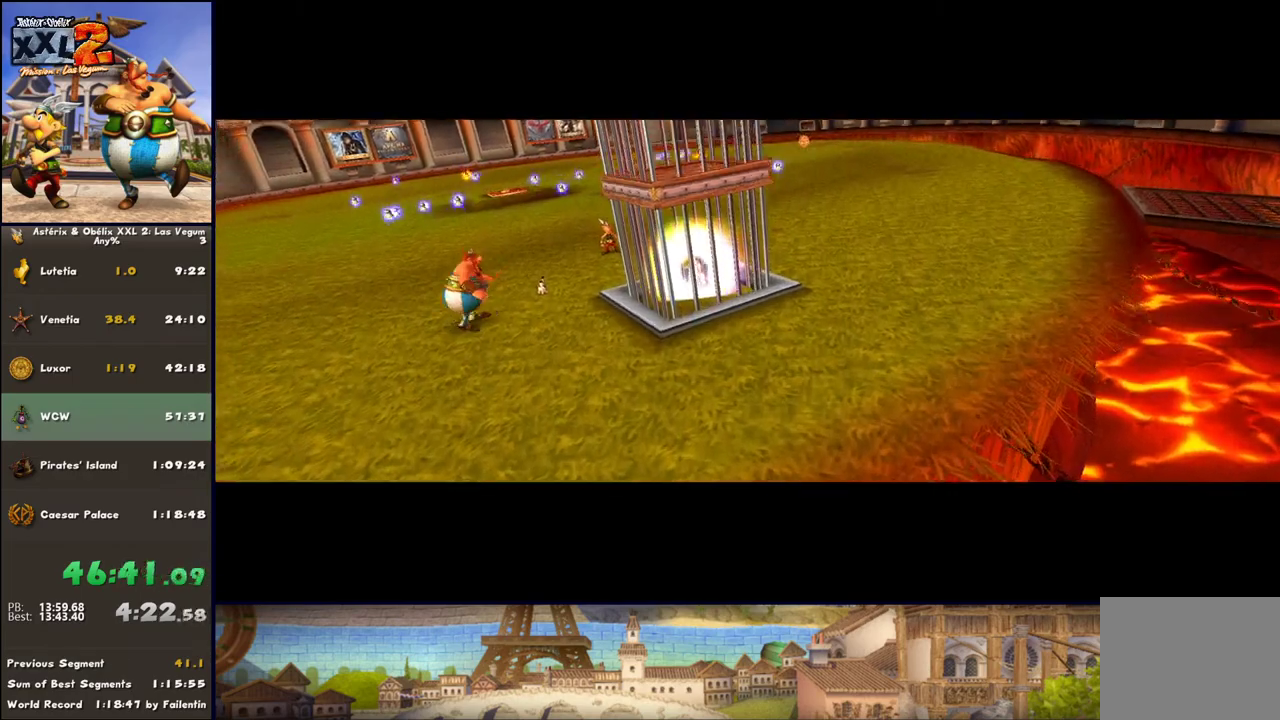
{"buttons": [], "left_stick": "center", "right_stick": "center", "events": []}
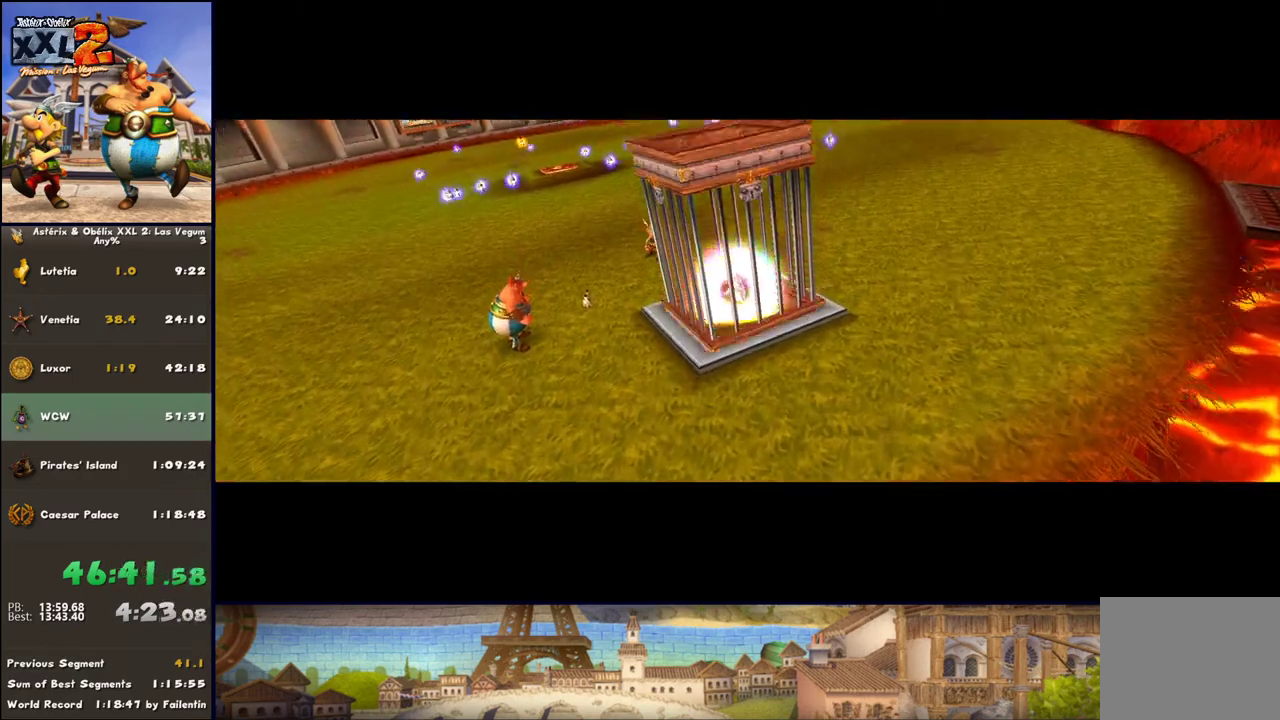
{"buttons": [], "left_stick": "center", "right_stick": "center", "events": []}
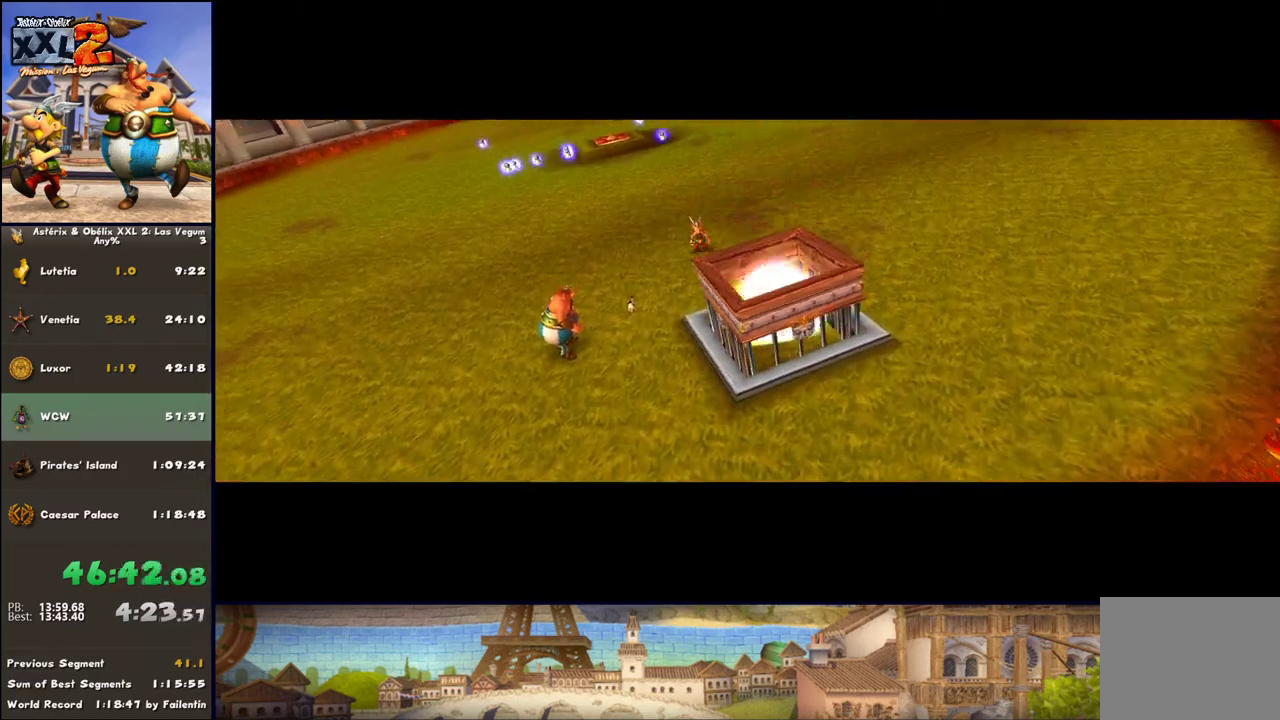
{"buttons": [], "left_stick": "center", "right_stick": "center", "events": []}
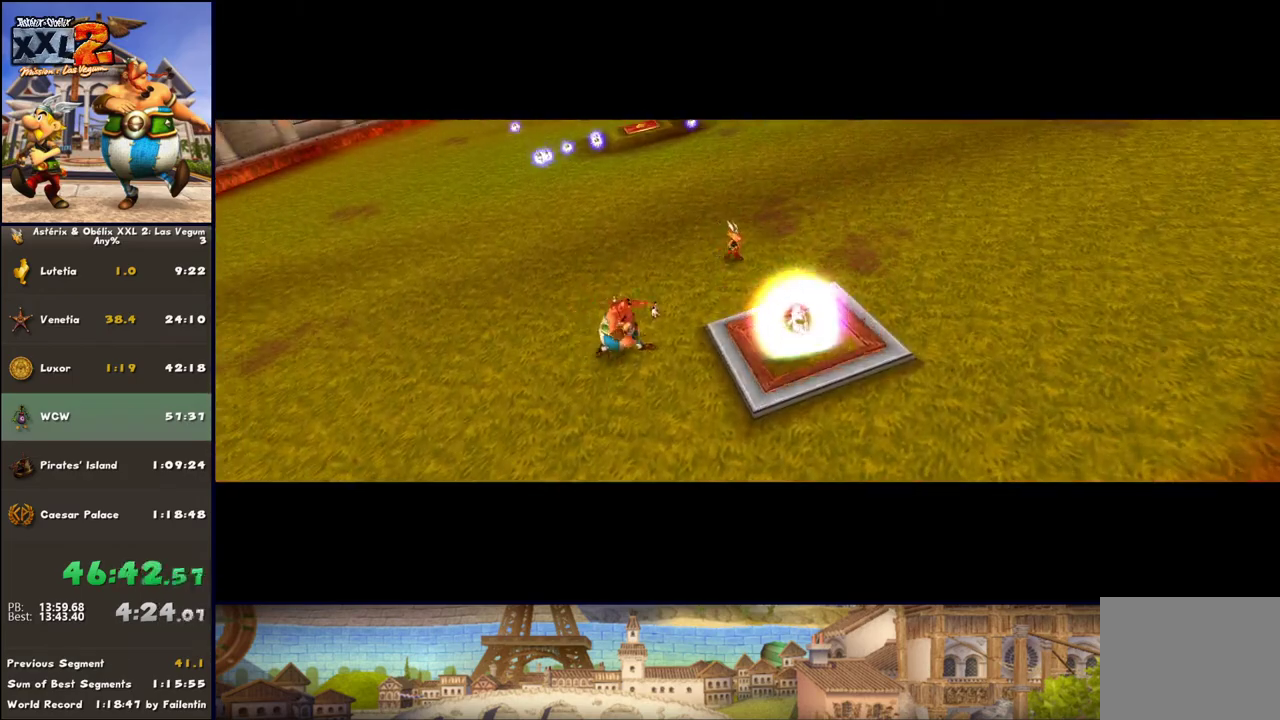
{"buttons": [], "left_stick": "center", "right_stick": "center", "events": []}
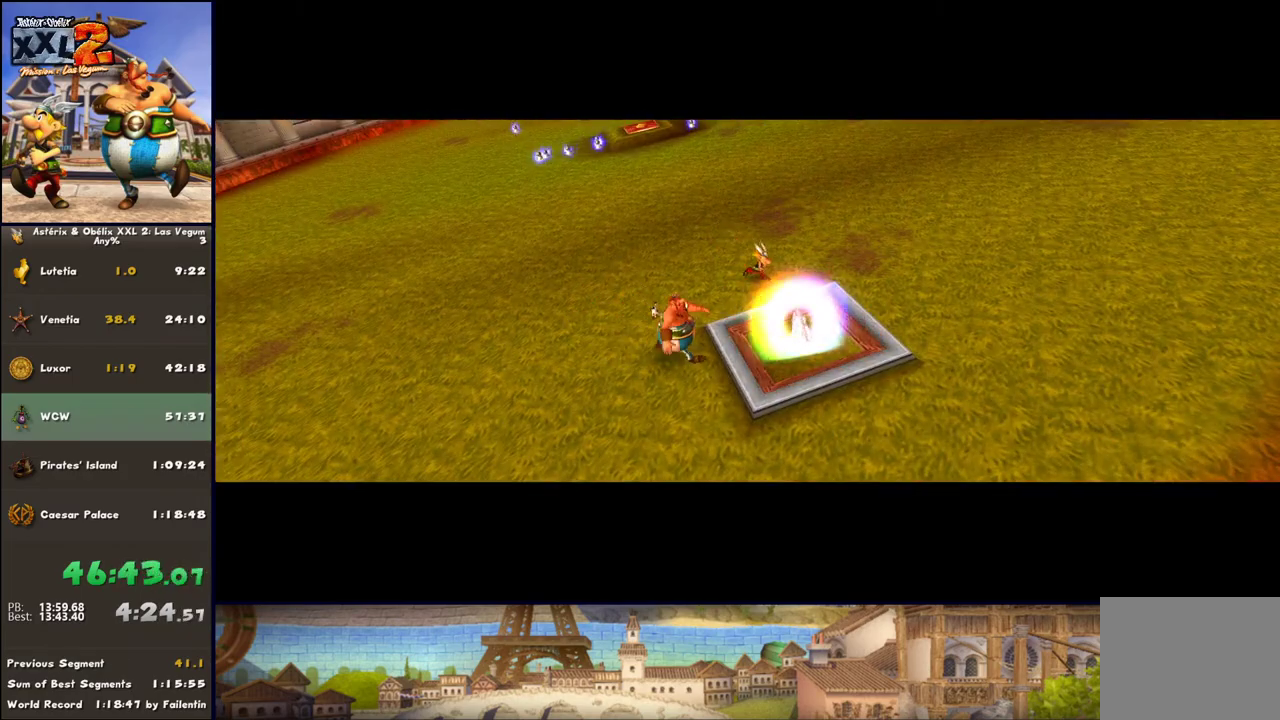
{"buttons": [], "left_stick": "center", "right_stick": "center", "events": []}
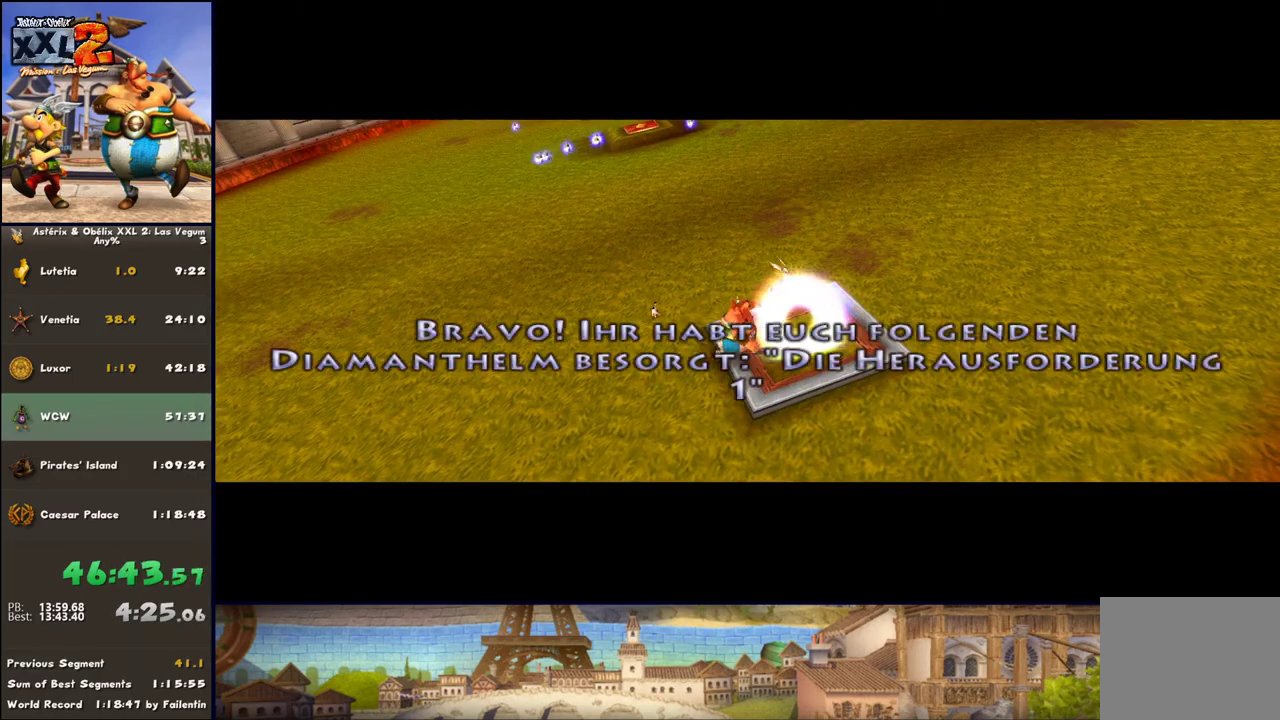
{"buttons": ["DPAD_UP"], "left_stick": "center", "right_stick": "center", "events": [[217, "START", "down"], [283, "START", "up"], [483, "DPAD_UP", "down"]]}
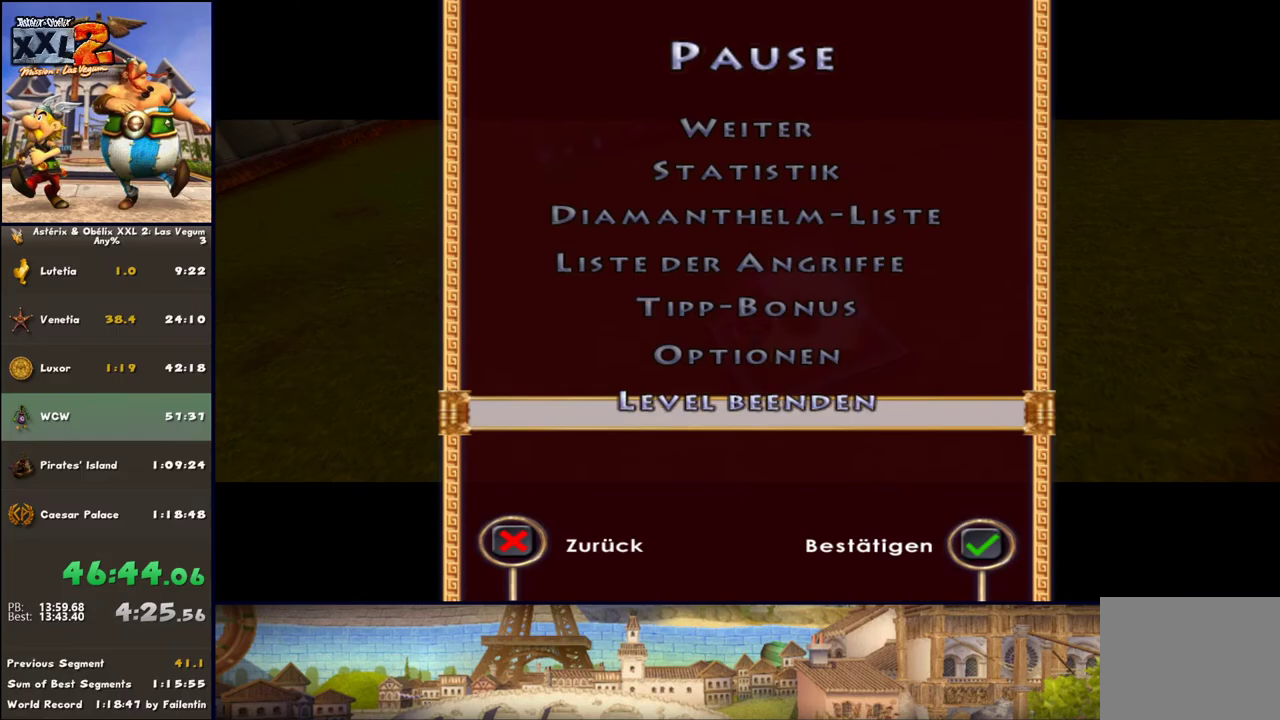
{"buttons": [], "left_stick": "center", "right_stick": "center", "events": [[50, "A", "down"], [50, "DPAD_UP", "up"], [117, "A", "up"], [183, "A", "down"], [183, "DPAD_UP", "down"], [233, "DPAD_UP", "up"], [417, "A", "up"]]}
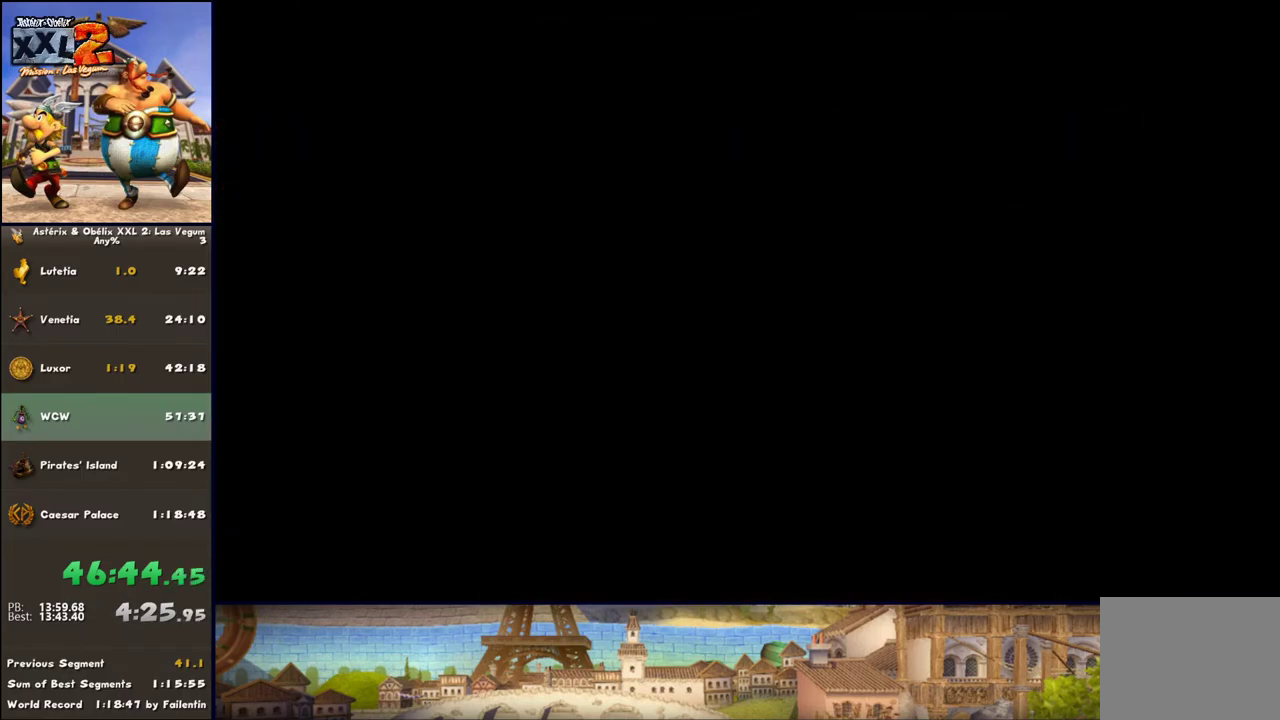
{"buttons": ["A"], "left_stick": "center", "right_stick": "center", "events": [[400, "A", "down"]]}
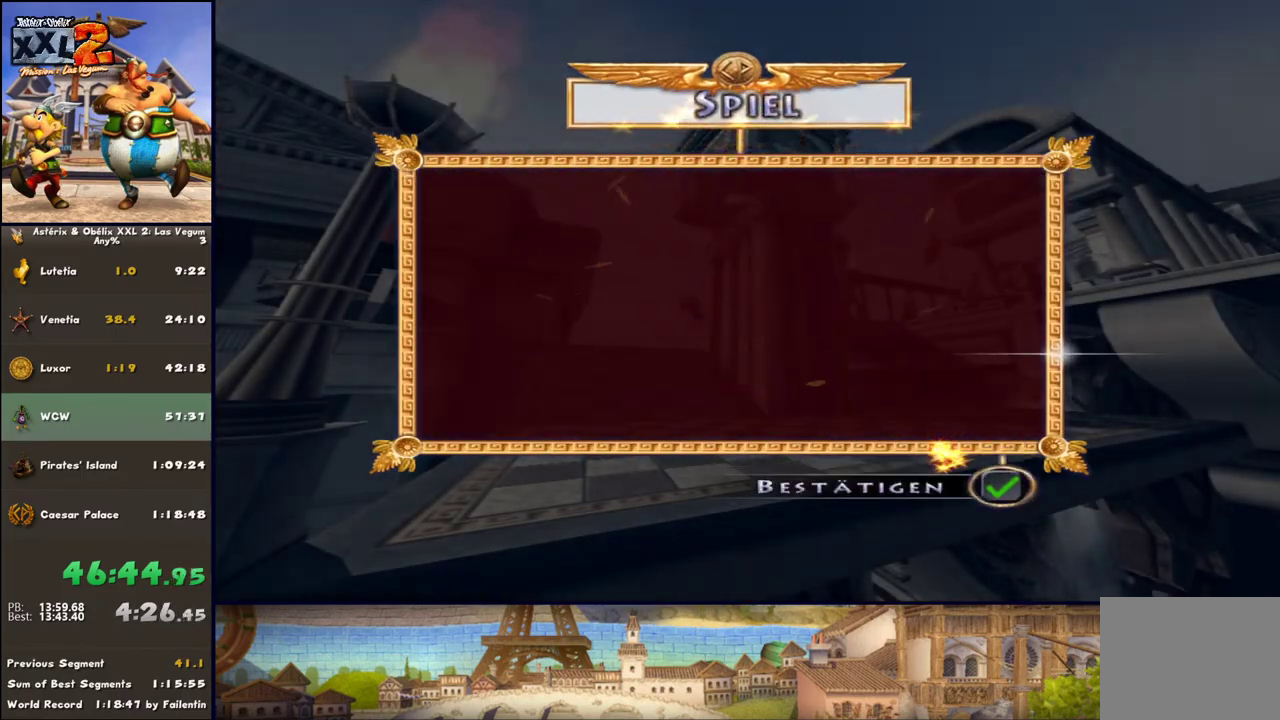
{"buttons": [], "left_stick": "up-right", "right_stick": "center", "events": [[33, "A", "up"], [400, "left_stick", "up-right"]]}
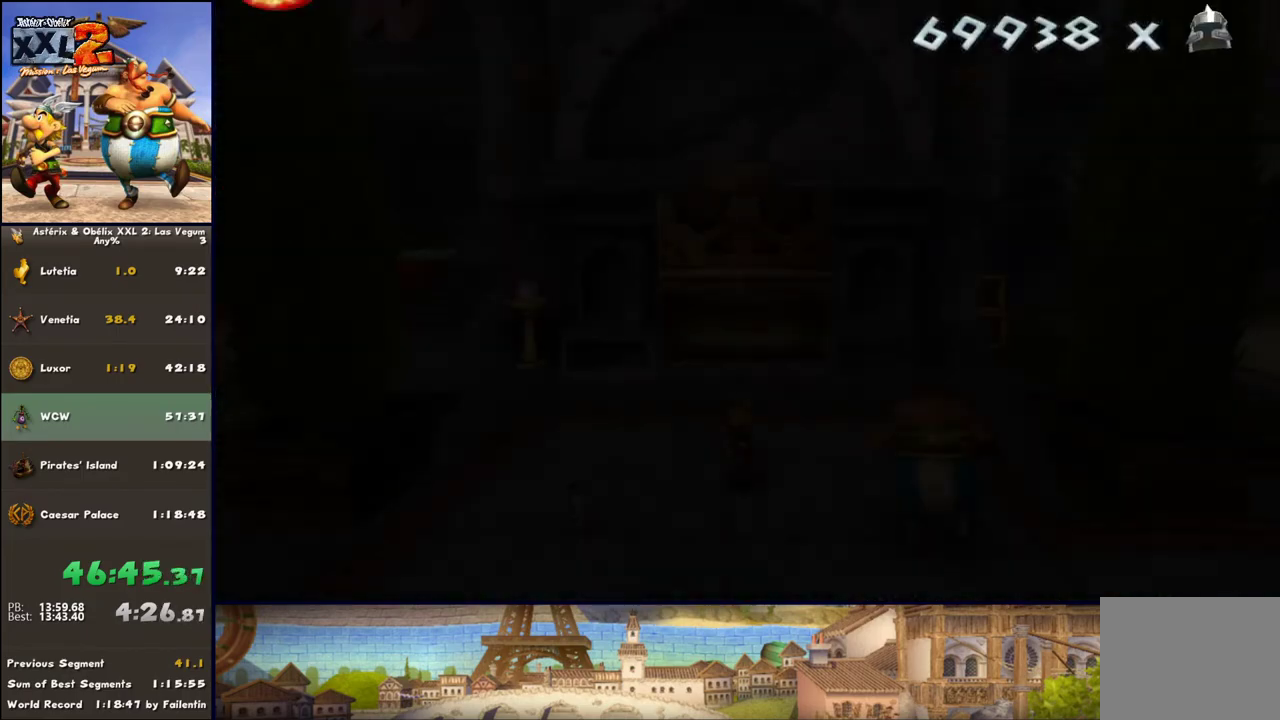
{"buttons": [], "left_stick": "up-right", "right_stick": "center", "events": []}
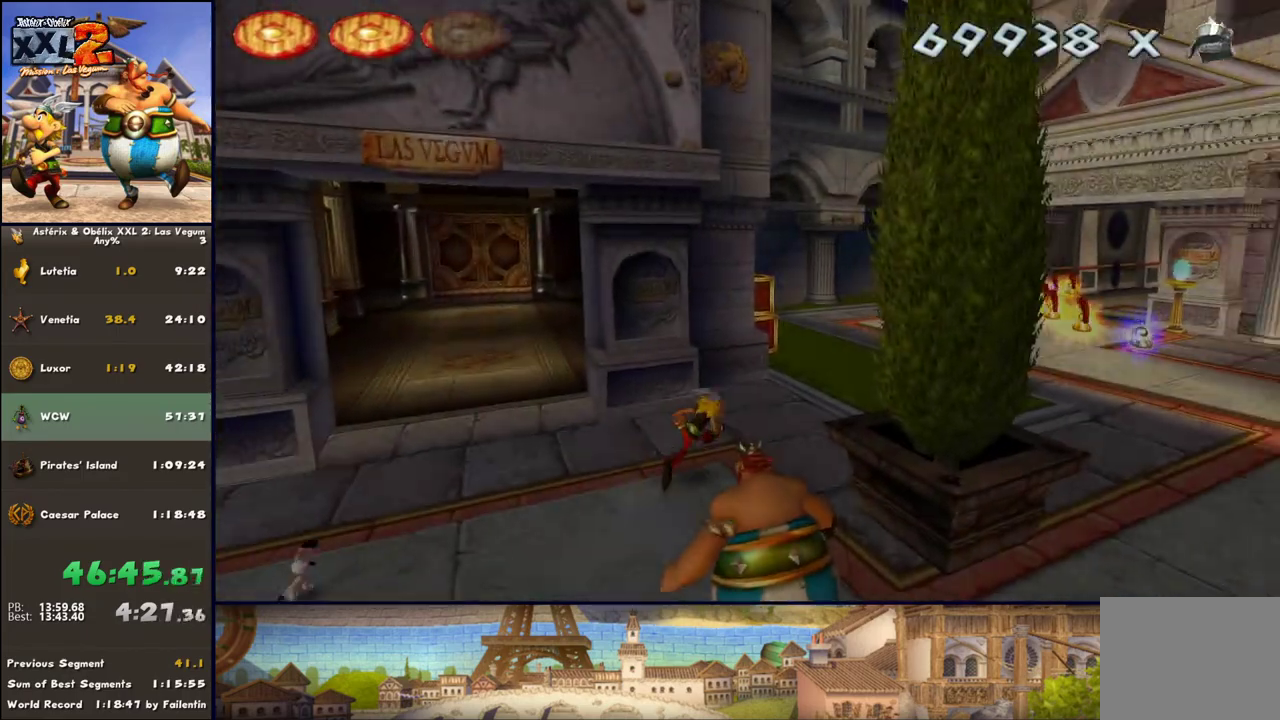
{"buttons": [], "left_stick": "up-right", "right_stick": "center", "events": []}
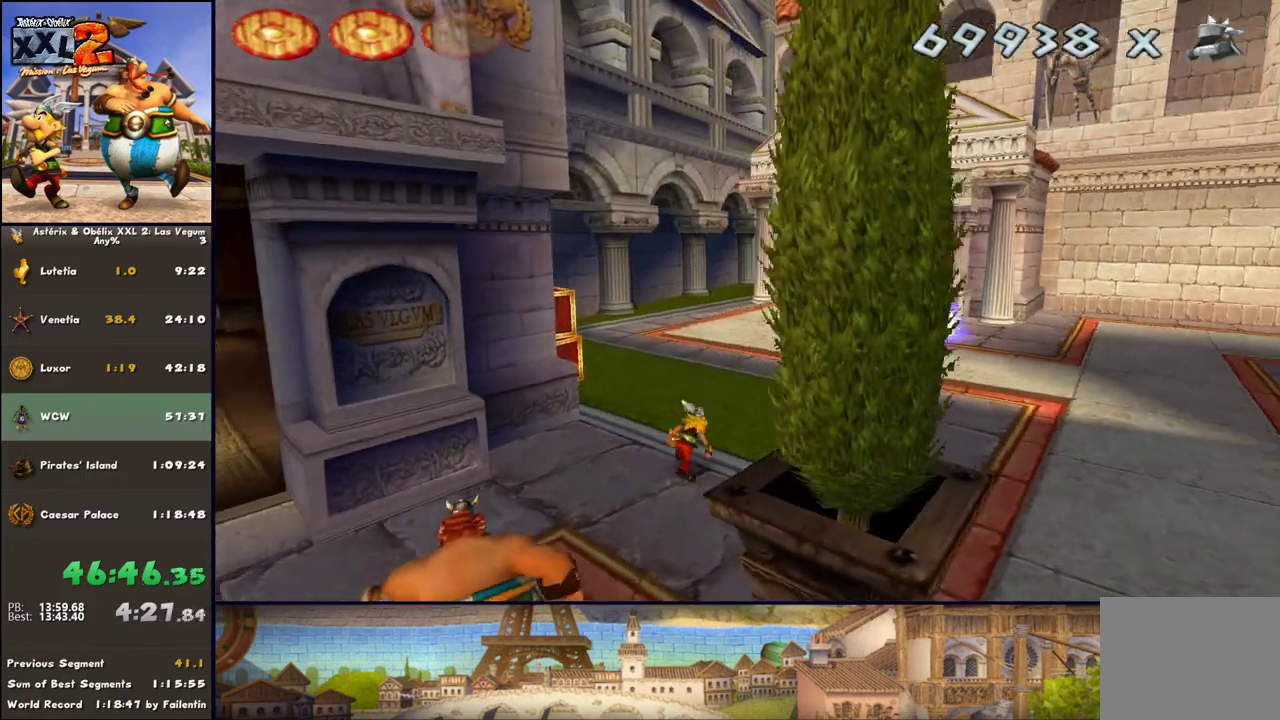
{"buttons": [], "left_stick": "up", "right_stick": "center", "events": [[100, "DPAD_LEFT", "down"], [333, "DPAD_LEFT", "up"], [333, "left_stick", "up"]]}
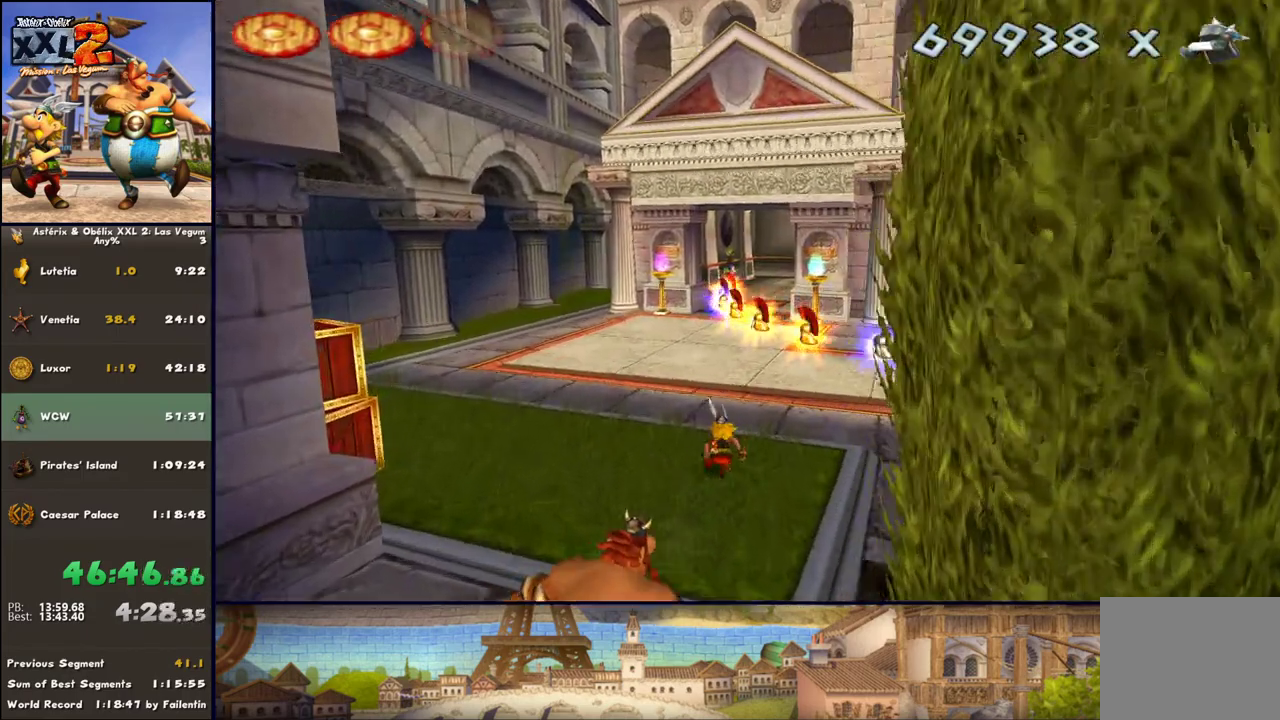
{"buttons": [], "left_stick": "up", "right_stick": "center", "events": [[133, "DPAD_LEFT", "down"], [333, "DPAD_LEFT", "up"]]}
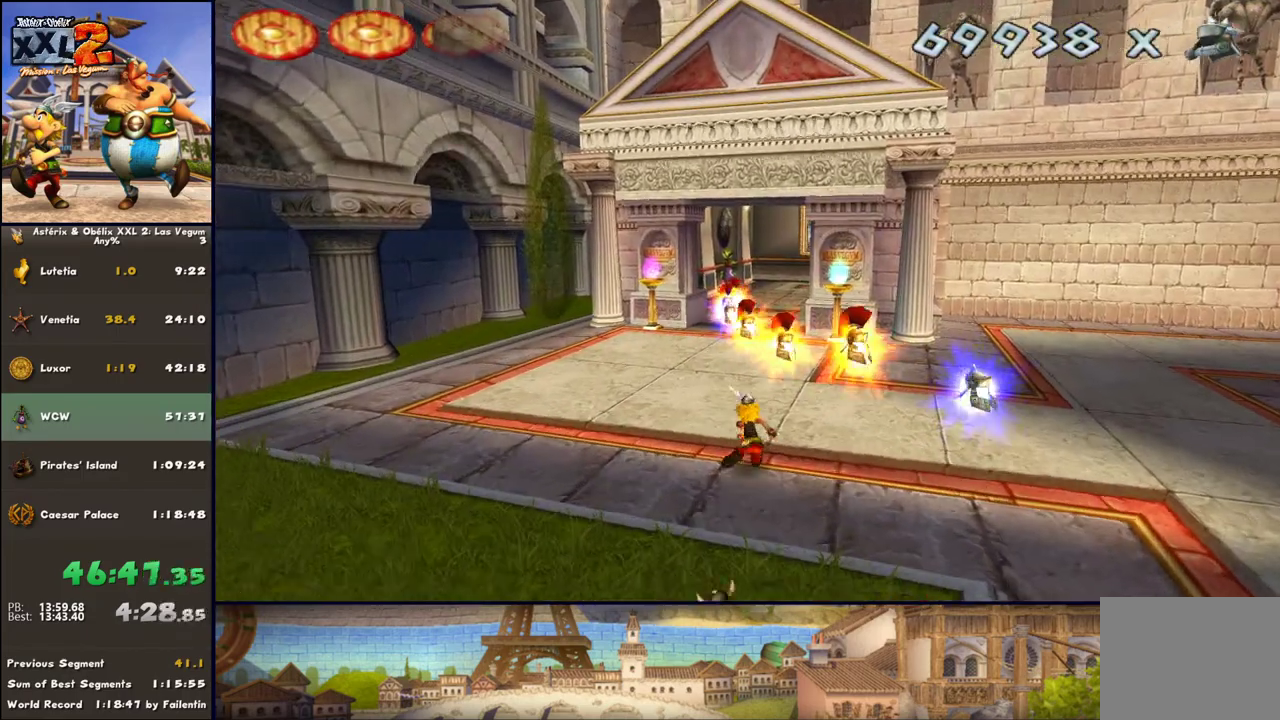
{"buttons": [], "left_stick": "up", "right_stick": "center", "events": [[250, "DPAD_LEFT", "down"], [450, "DPAD_LEFT", "up"]]}
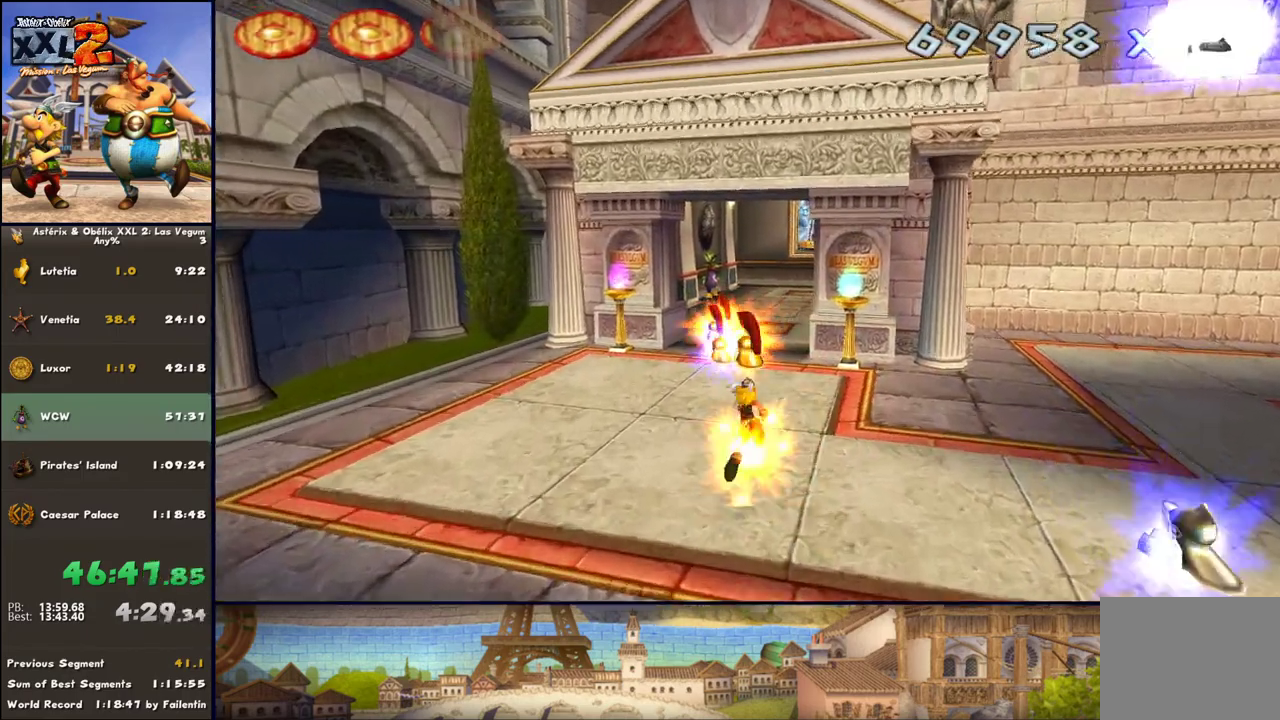
{"buttons": ["DPAD_LEFT"], "left_stick": "up", "right_stick": "center", "events": [[500, "DPAD_LEFT", "down"]]}
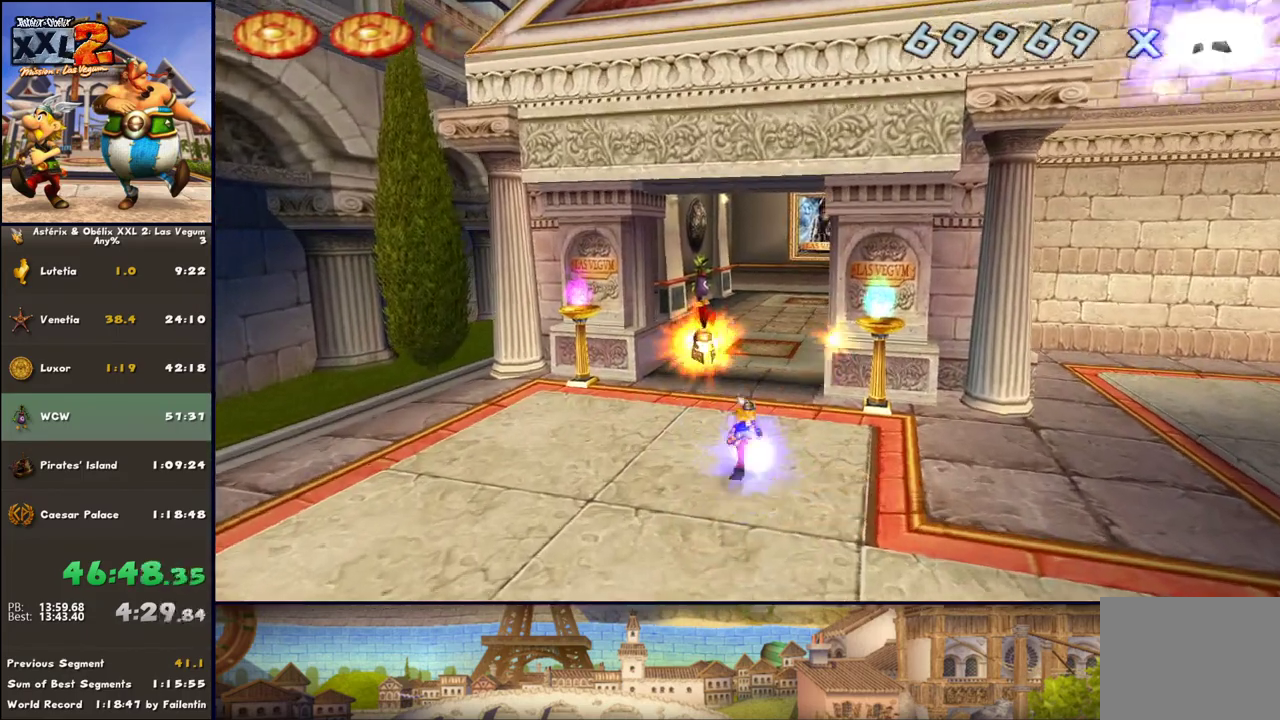
{"buttons": [], "left_stick": "up", "right_stick": "center", "events": [[367, "DPAD_LEFT", "up"]]}
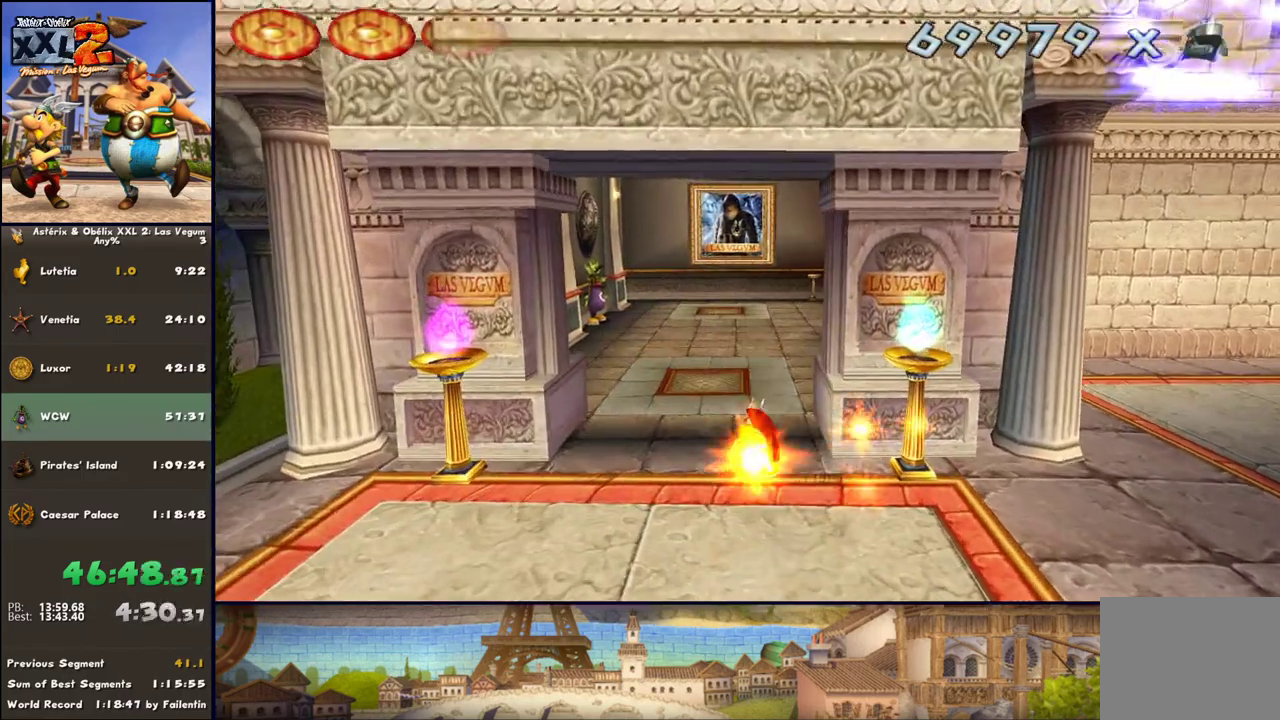
{"buttons": [], "left_stick": "up", "right_stick": "center", "events": [[17, "DPAD_LEFT", "down"], [417, "DPAD_LEFT", "up"]]}
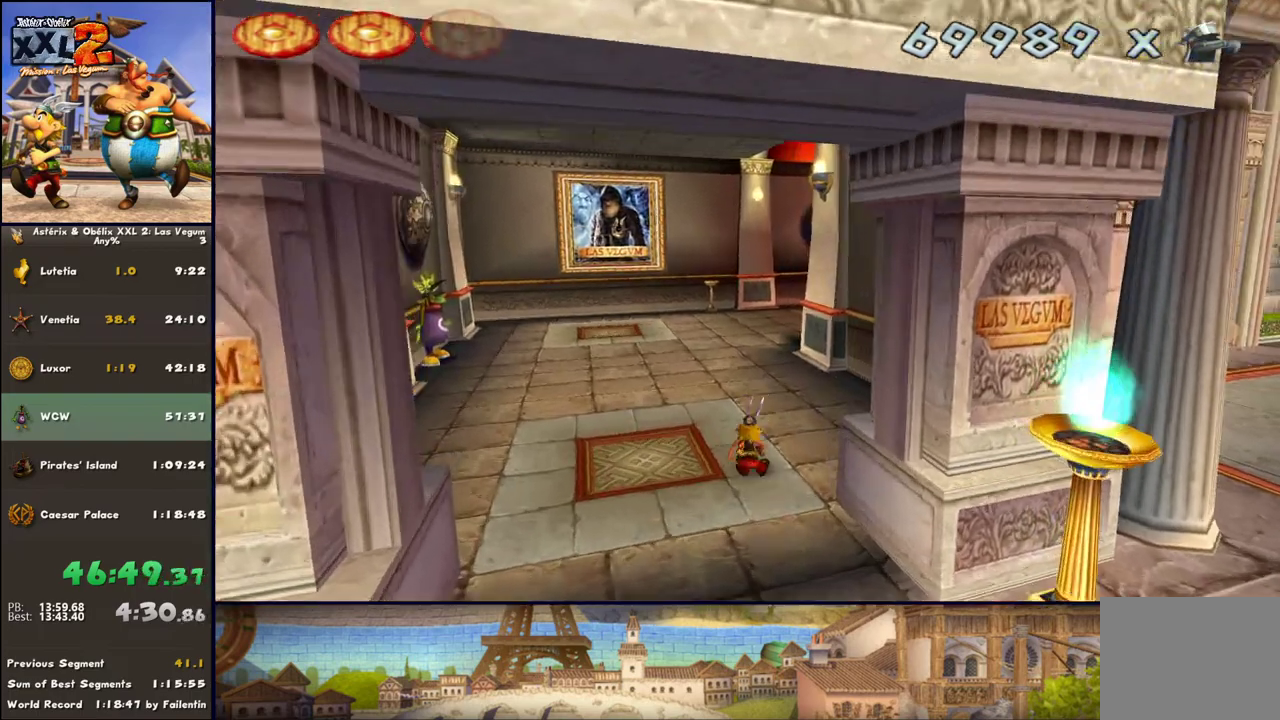
{"buttons": [], "left_stick": "up", "right_stick": "center", "events": []}
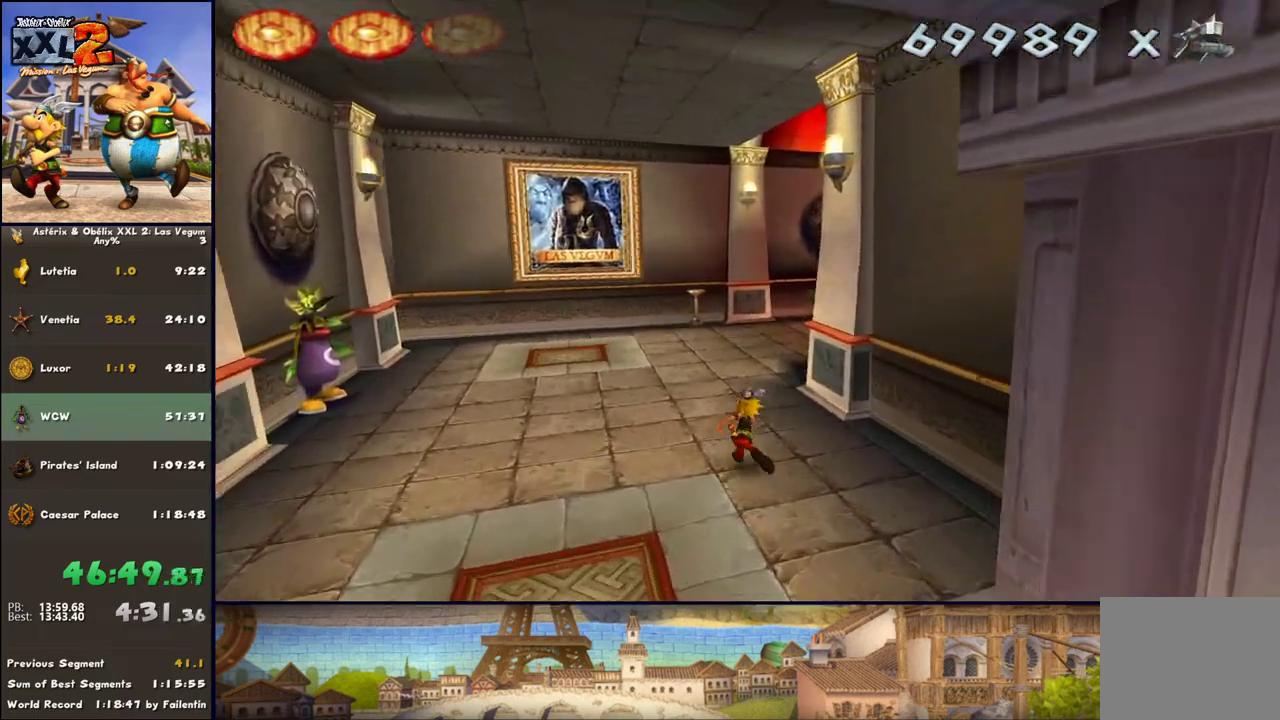
{"buttons": [], "left_stick": "up", "right_stick": "center", "events": []}
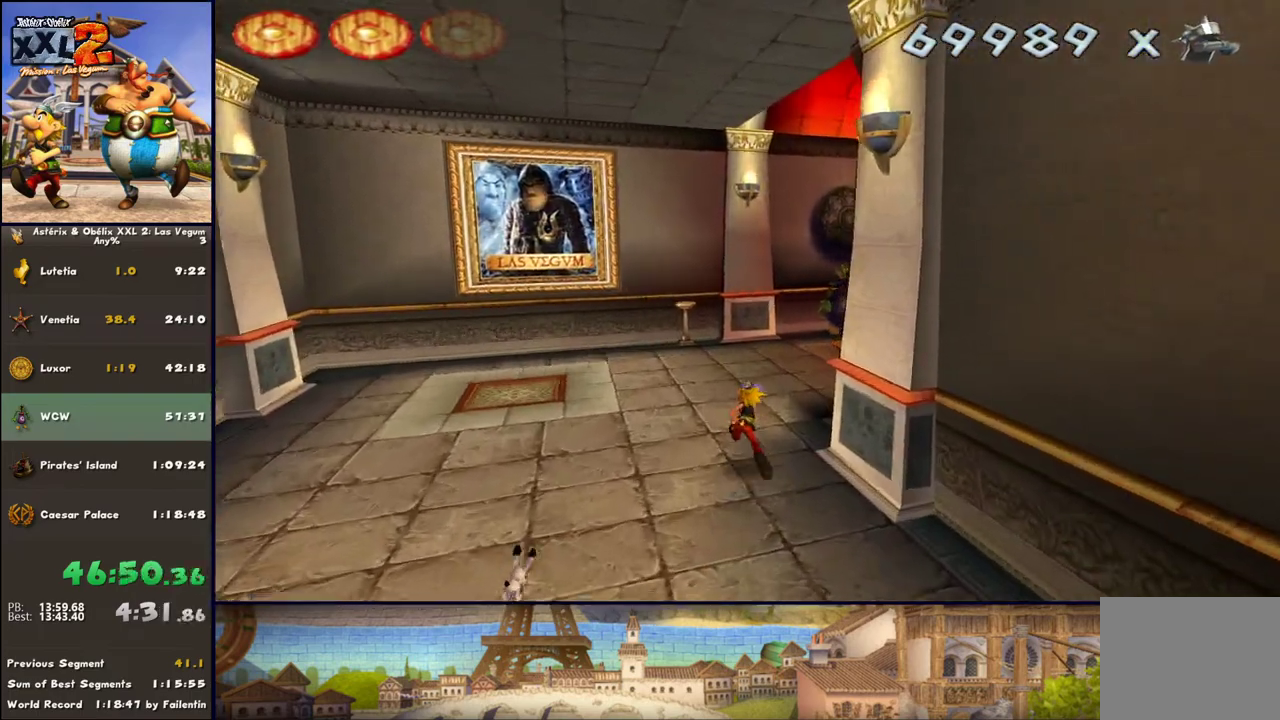
{"buttons": [], "left_stick": "up-right", "right_stick": "center", "events": [[150, "left_stick", "up-right"]]}
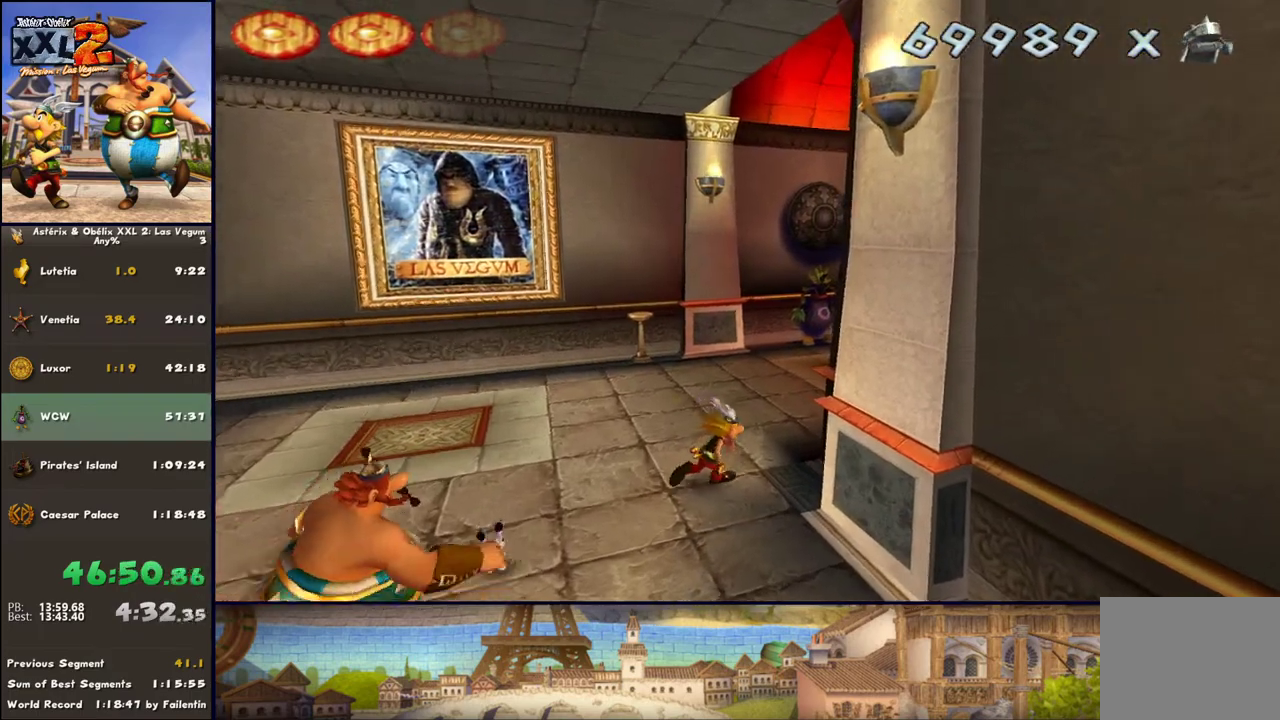
{"buttons": [], "left_stick": "up-right", "right_stick": "center", "events": []}